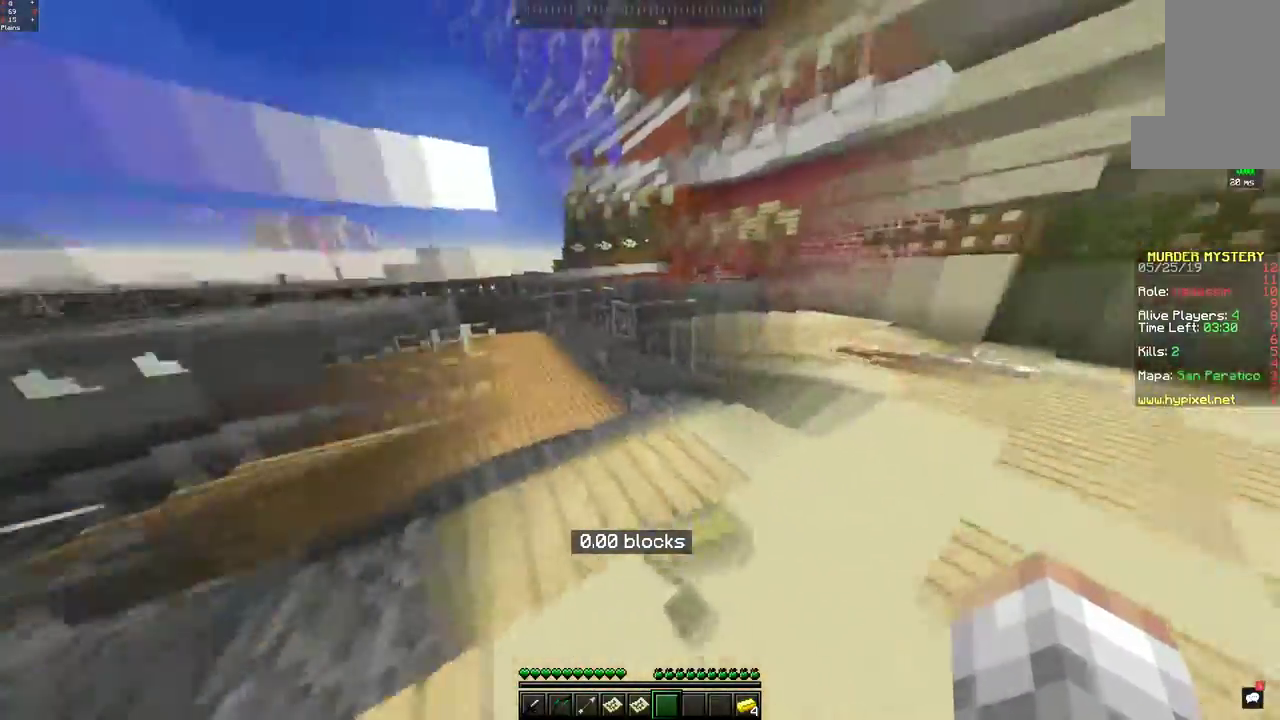
Gameplay with keyboard and mouse; each line is a JSON object with the keys and mouse buttons held at the frame after it. "events" lists presses ("down") and releases ("up") of "a", "d", "s", "space", "w", "mouse_left" and "mouse_right" between this image and that frame as [ms after this image, input, new state], when the widget could be followed in between. "mouse_left", "mouse_right" = the "left", "right" buttons of the "mouse" list. No other keys are recorded. Fast repeated clicks can show as one long hold. Mouse movement is not recorded.
{"keys": ["d", "w"], "mouse": [], "events": [[350, "d", "down"]]}
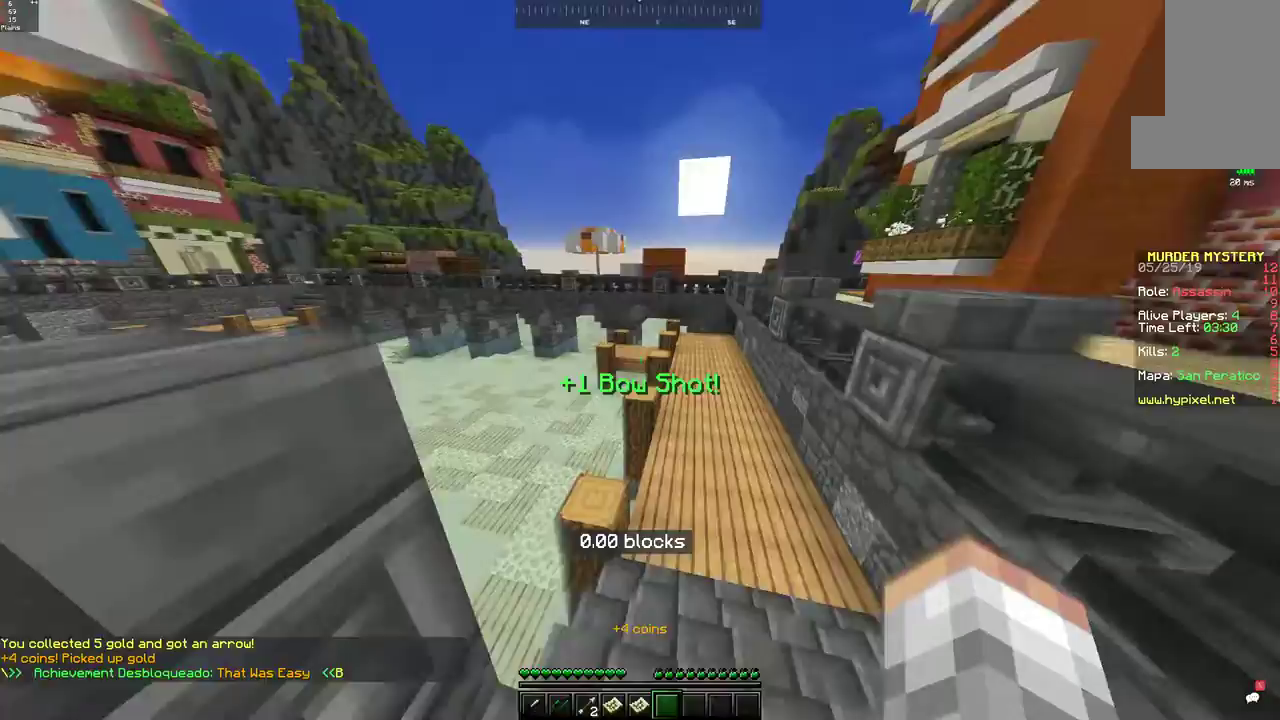
{"keys": ["space", "w"], "mouse": [], "events": [[67, "d", "up"], [400, "space", "down"]]}
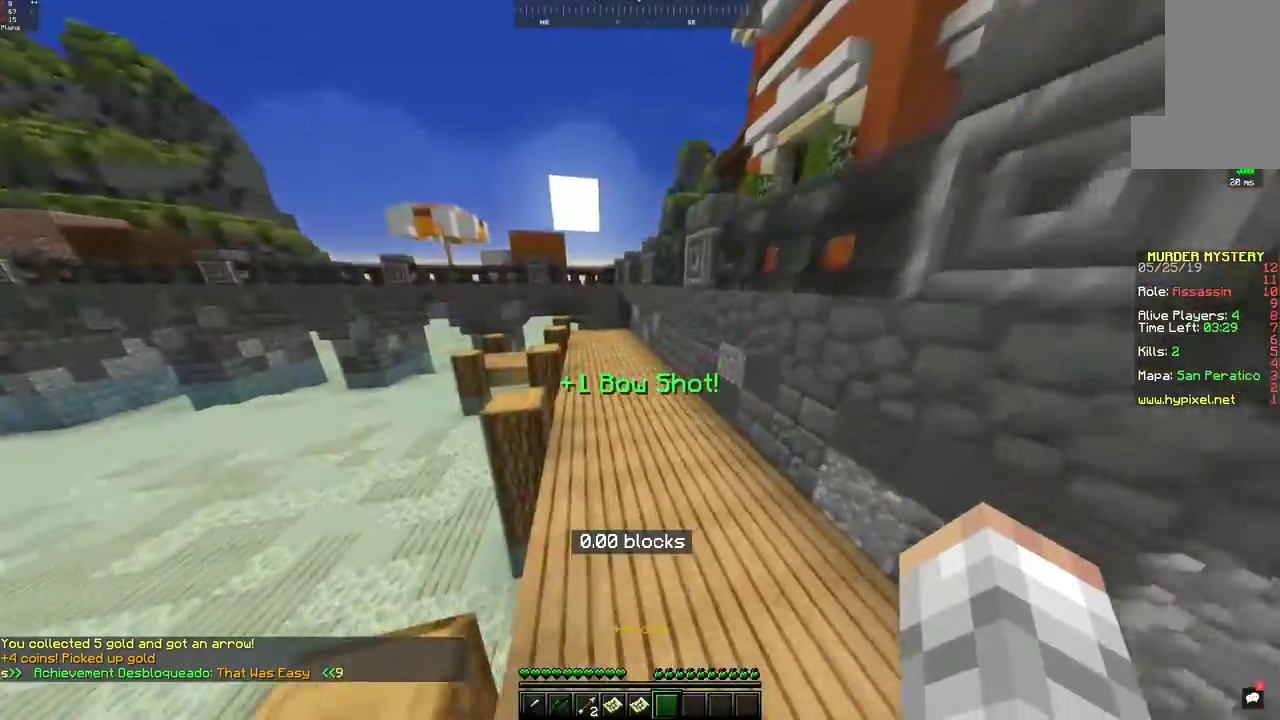
{"keys": ["a", "w"], "mouse": [], "events": [[250, "a", "down"], [400, "space", "up"]]}
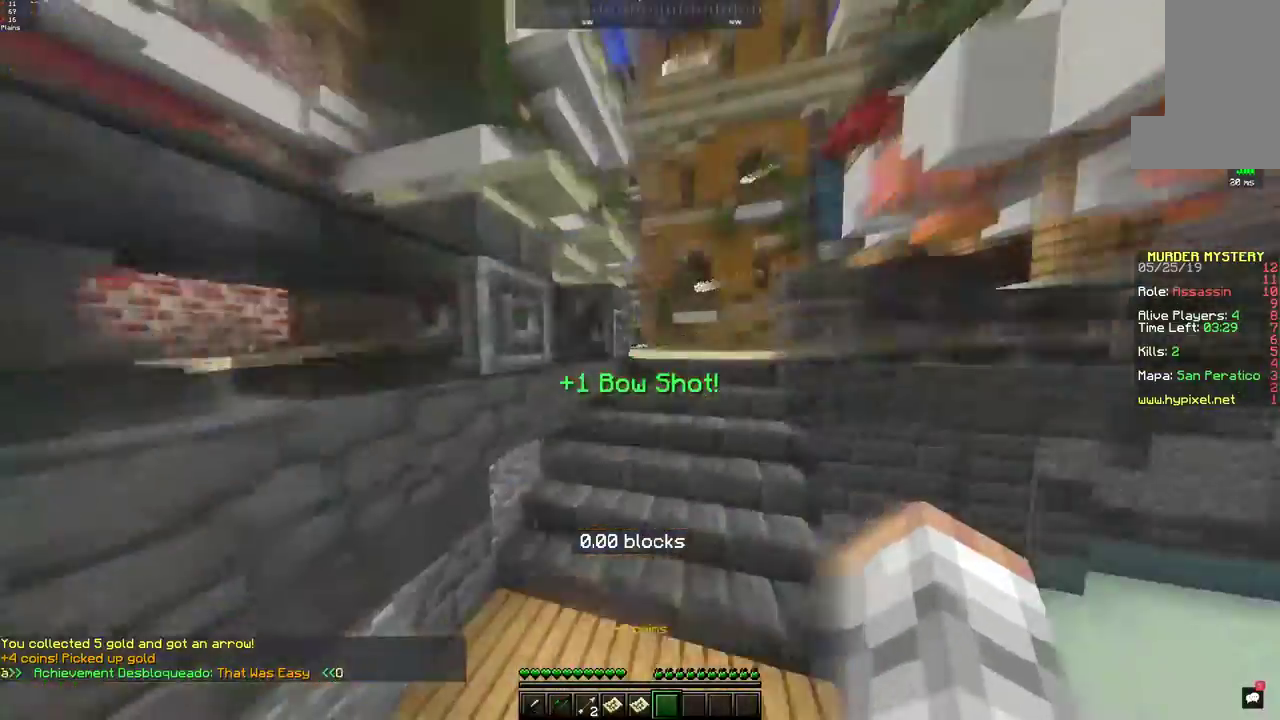
{"keys": ["w"], "mouse": [], "events": [[150, "a", "up"]]}
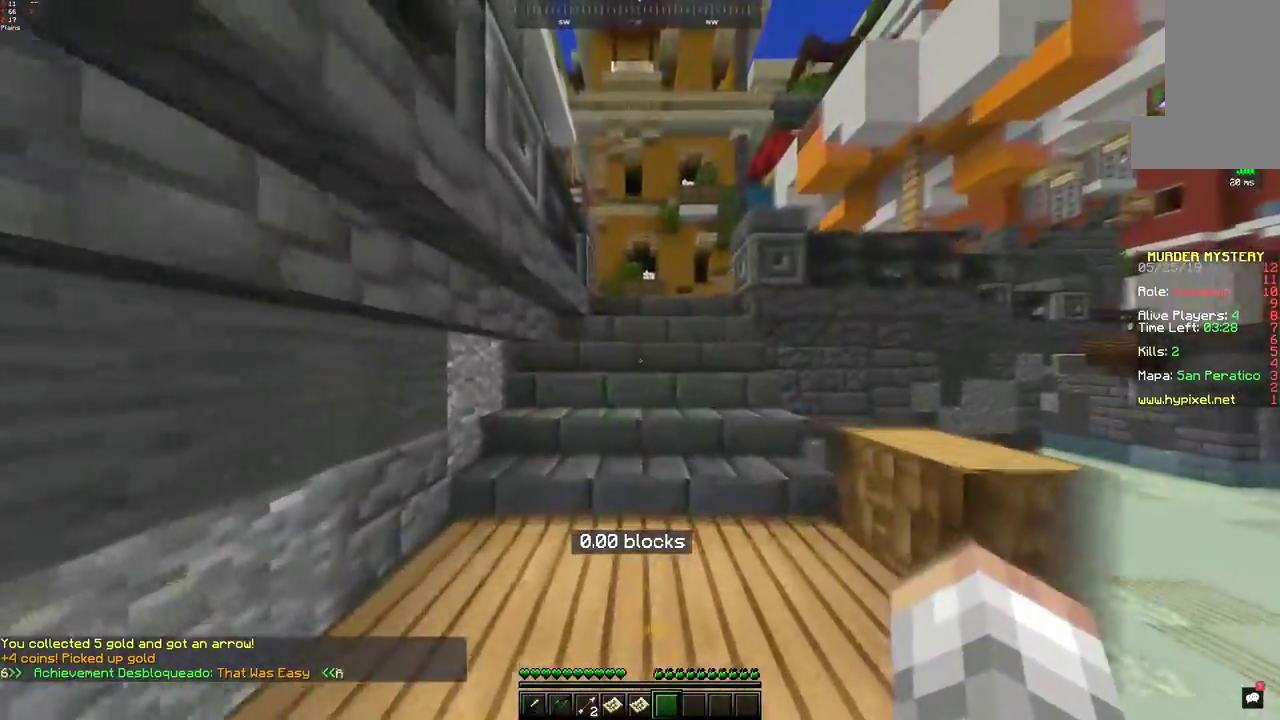
{"keys": ["w"], "mouse": [], "events": []}
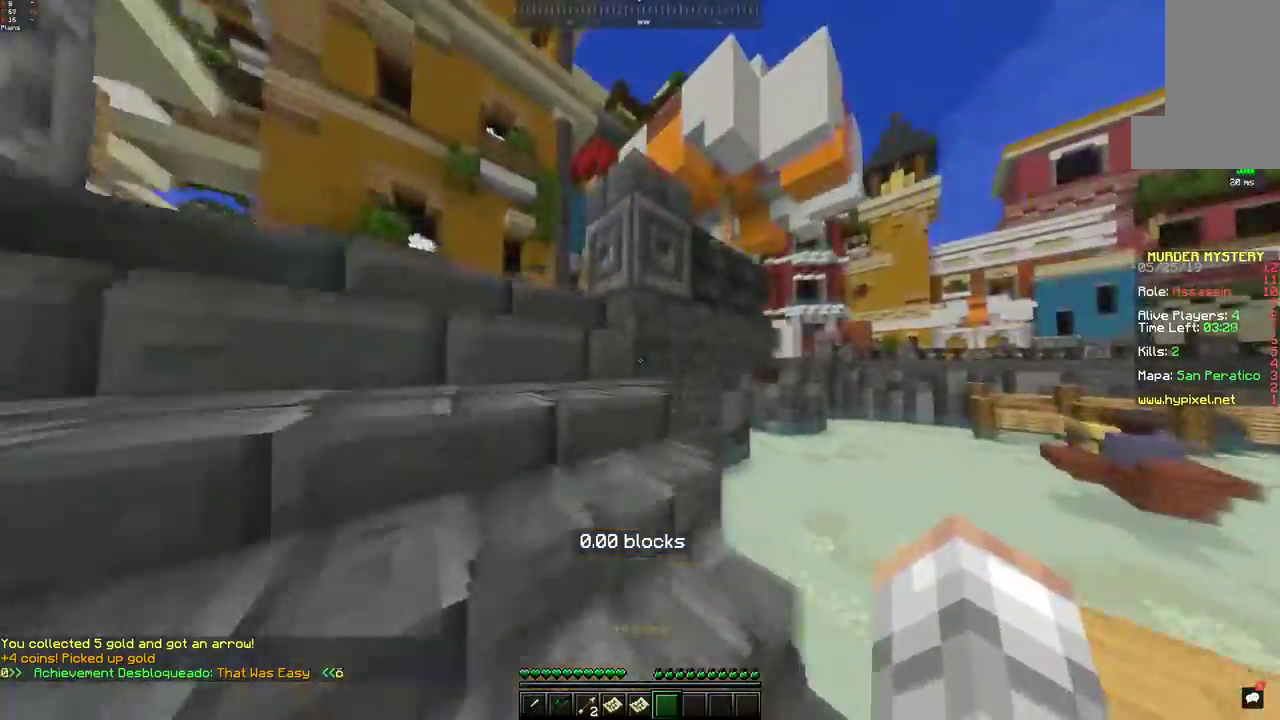
{"keys": ["d", "w"], "mouse": [], "events": [[100, "a", "down"], [367, "a", "up"], [450, "d", "down"]]}
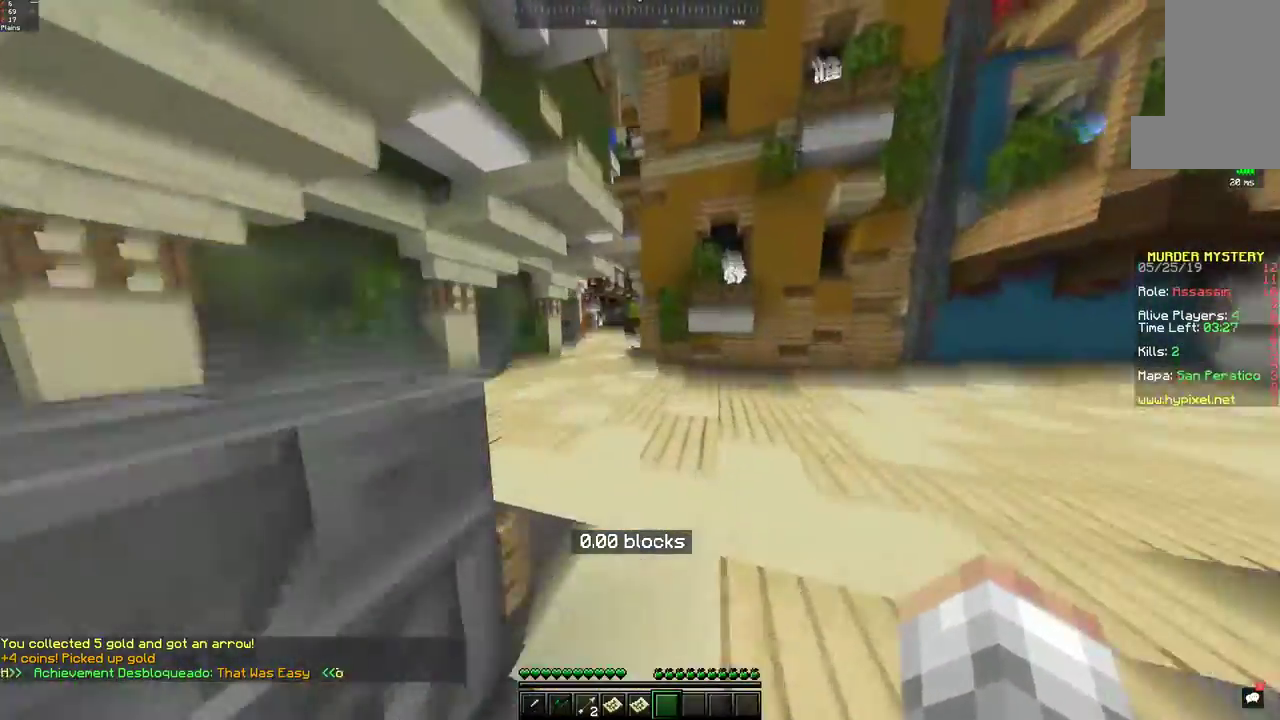
{"keys": ["a", "space", "w"], "mouse": [], "events": [[217, "d", "up"], [350, "a", "down"], [350, "space", "down"]]}
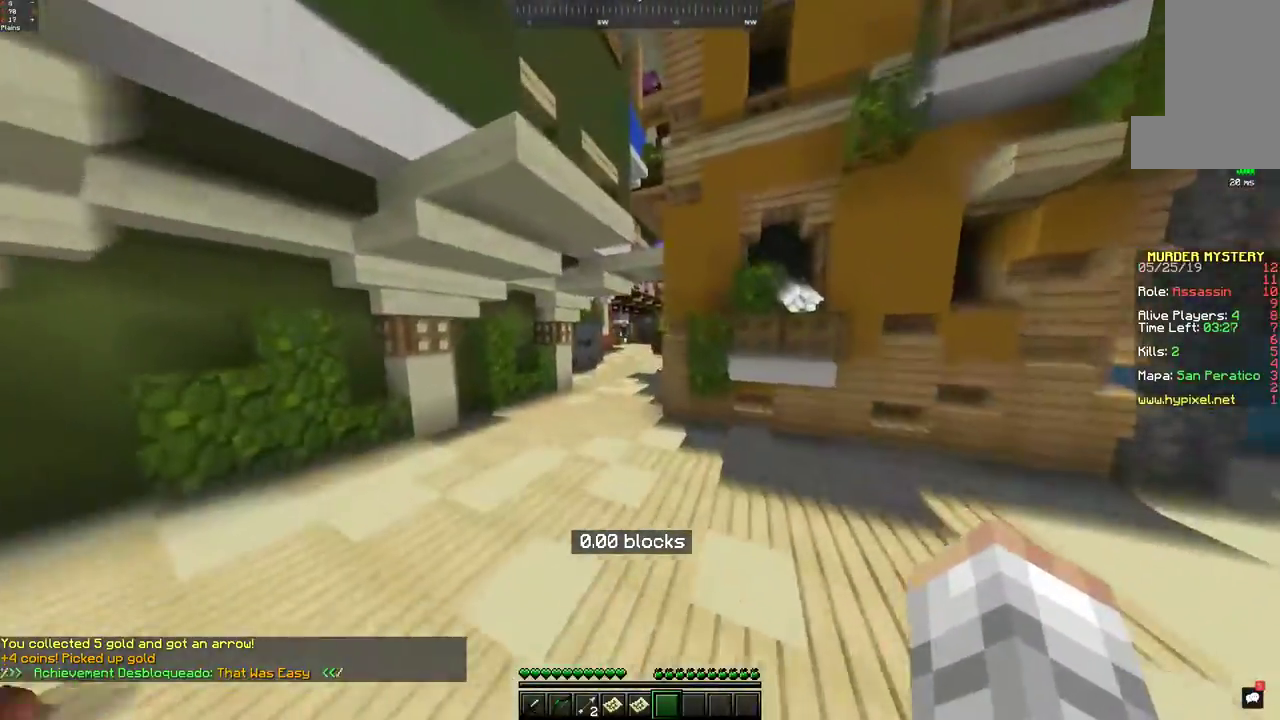
{"keys": ["w"], "mouse": [], "events": [[100, "space", "up"], [267, "a", "up"]]}
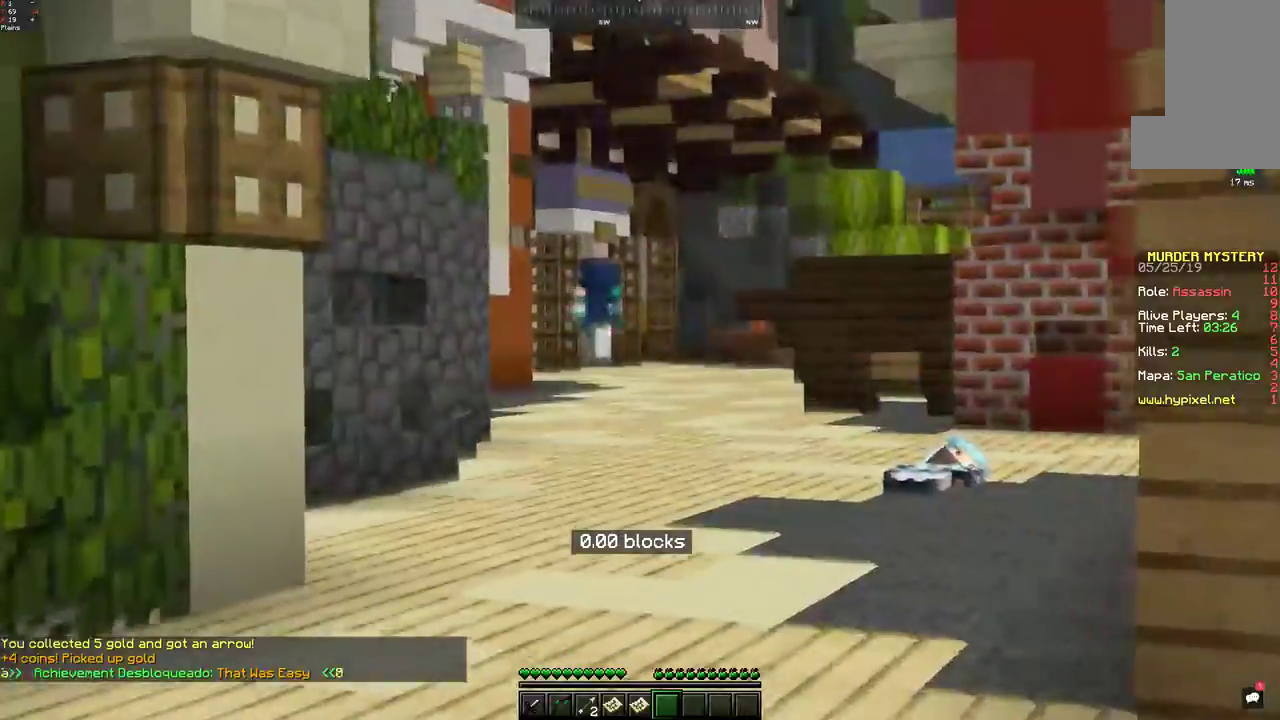
{"keys": ["w"], "mouse": [], "events": []}
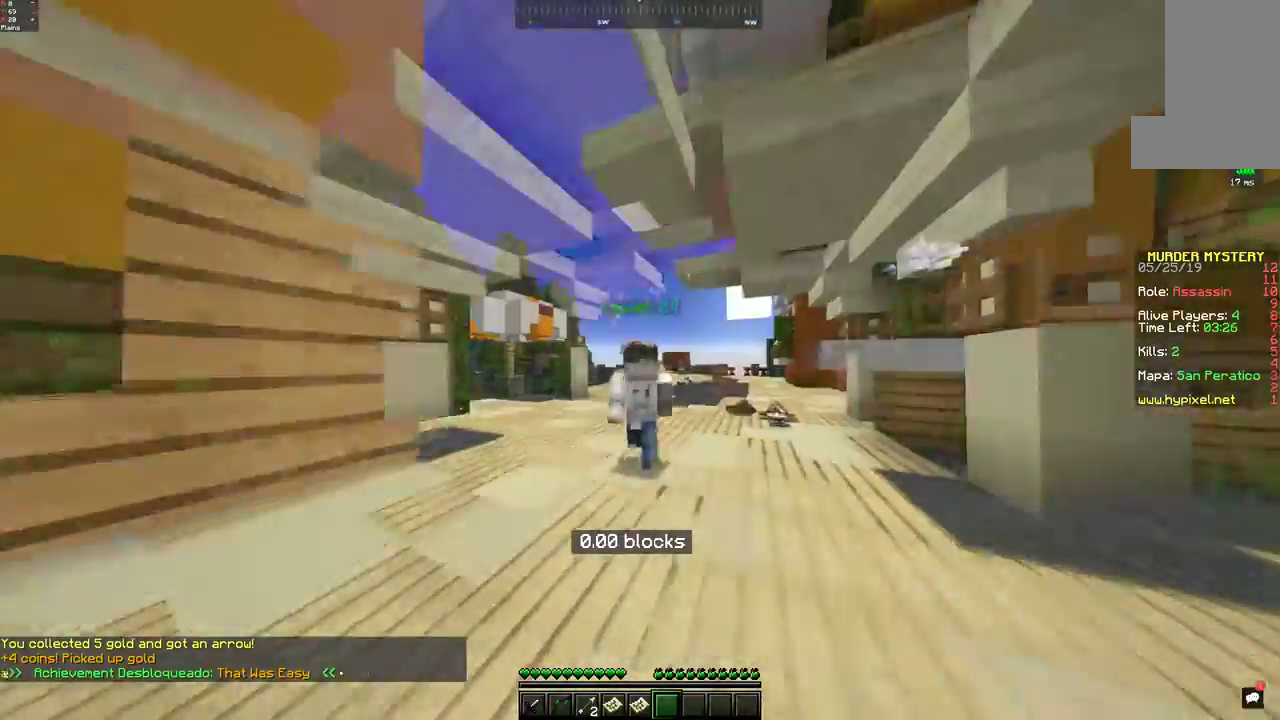
{"keys": ["w"], "mouse": [], "events": []}
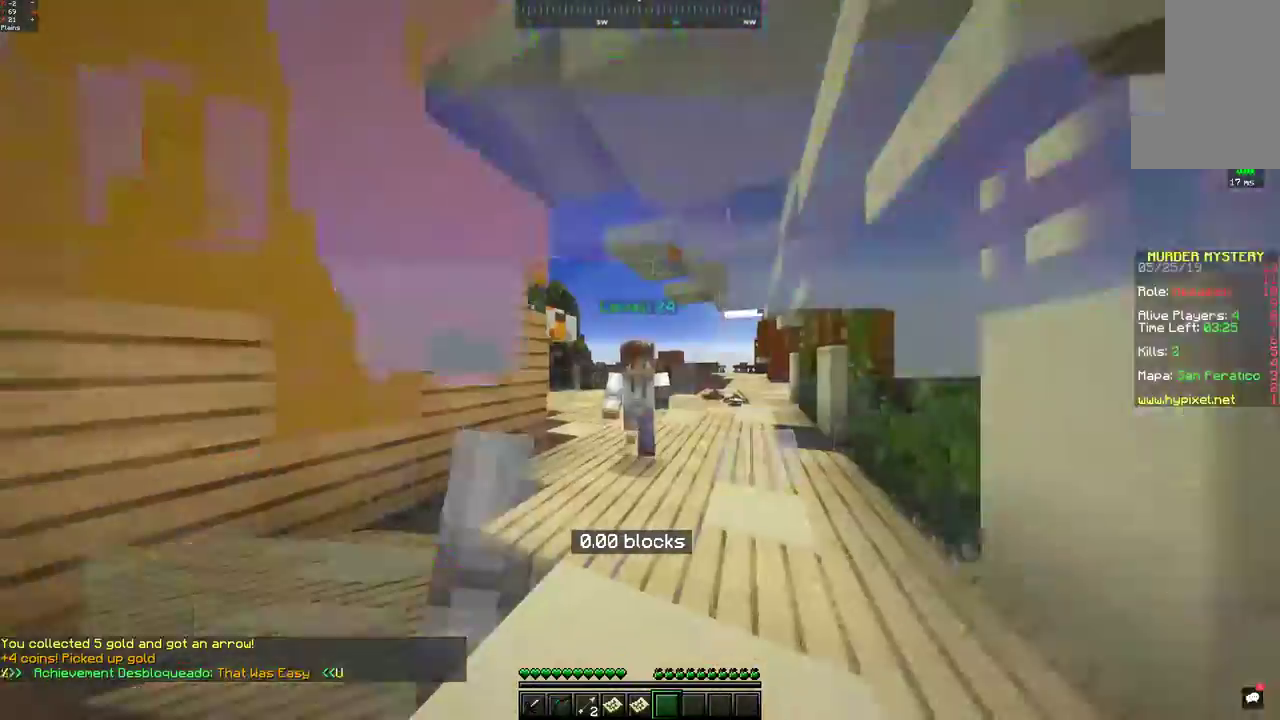
{"keys": ["space", "w"], "mouse": [], "events": [[150, "mouse_left", "down"], [233, "mouse_left", "up"], [300, "space", "down"]]}
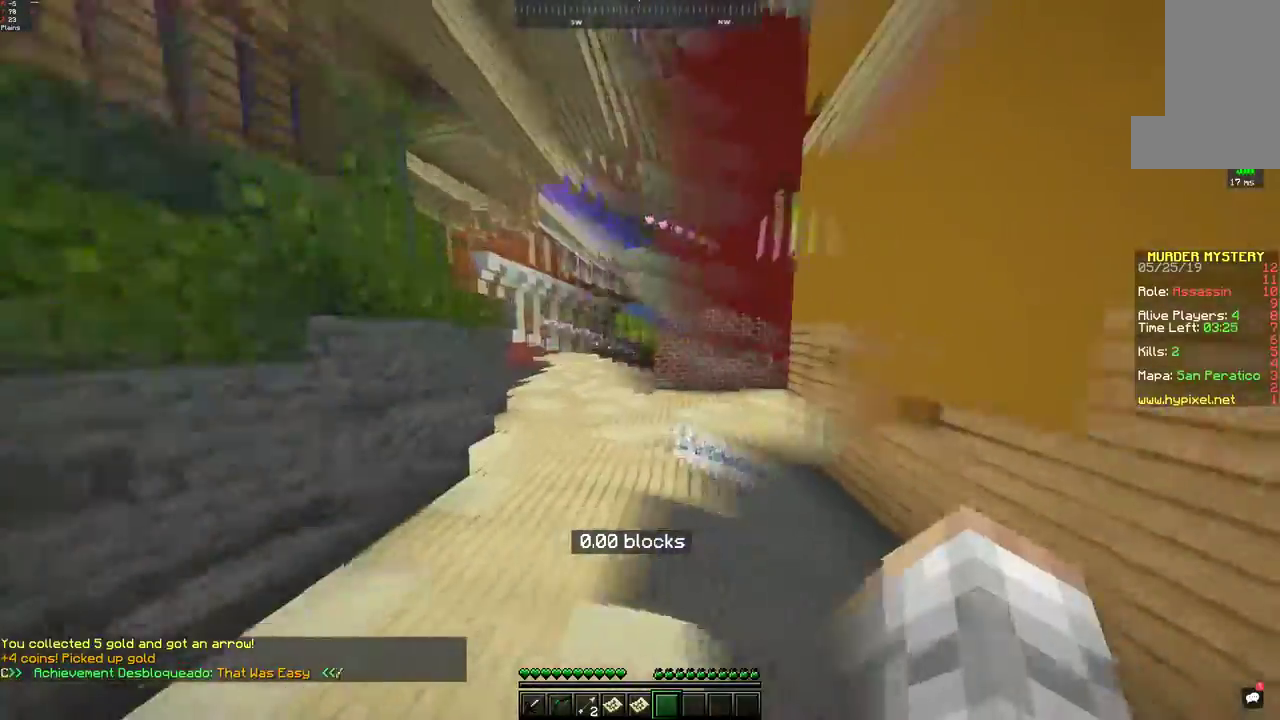
{"keys": ["a", "w"], "mouse": [], "events": [[100, "space", "up"], [150, "a", "down"], [250, "space", "down"], [500, "space", "up"]]}
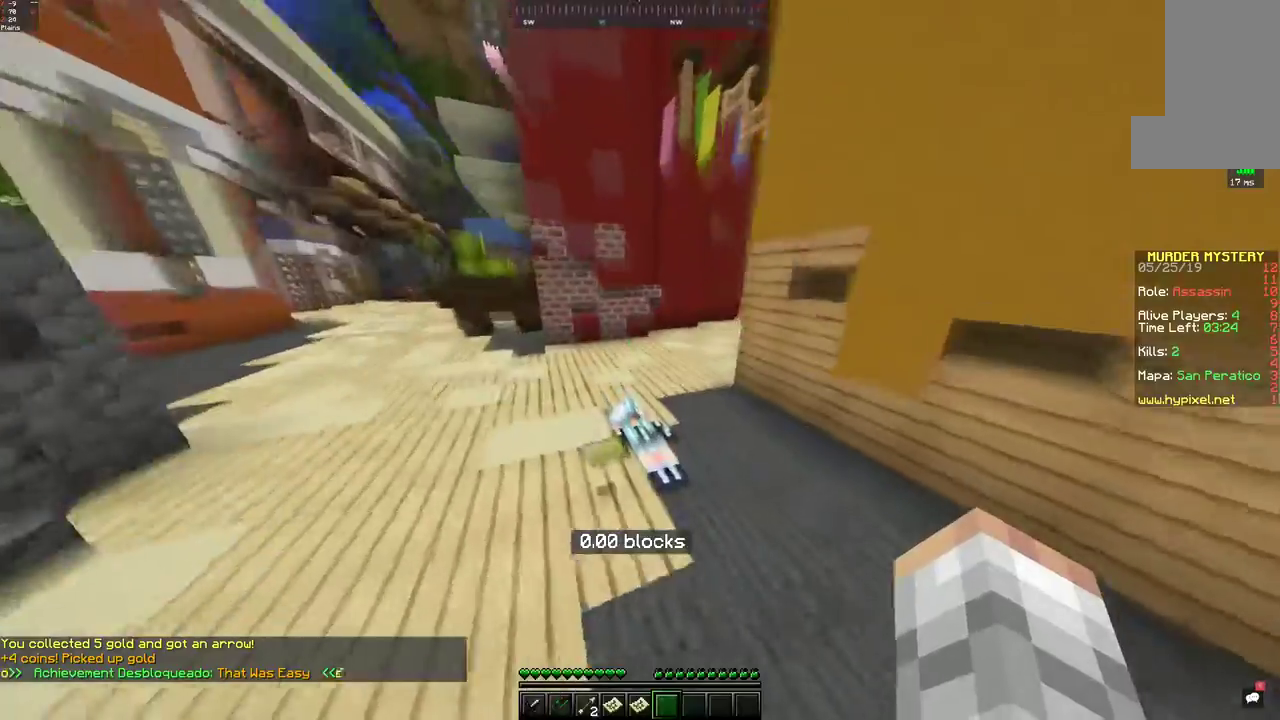
{"keys": ["space", "w"], "mouse": [], "events": [[67, "a", "up"], [100, "d", "down"], [350, "d", "up"], [450, "space", "down"]]}
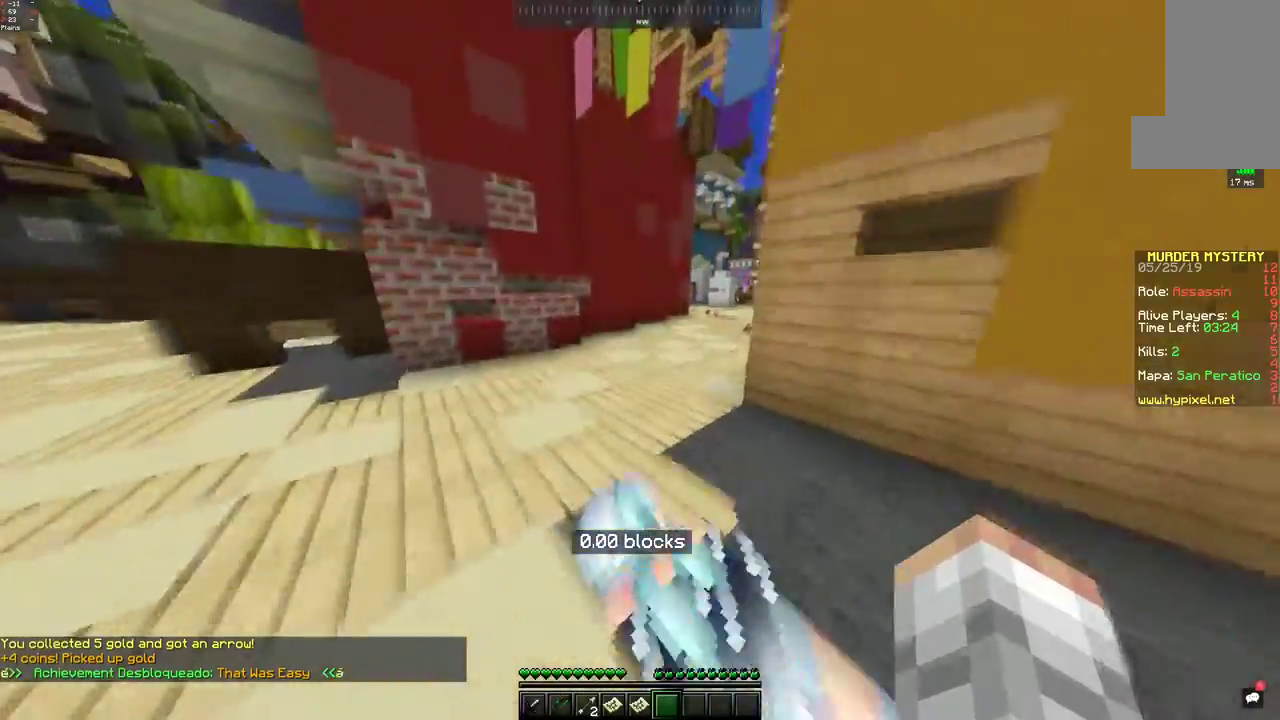
{"keys": ["space", "w"], "mouse": [], "events": []}
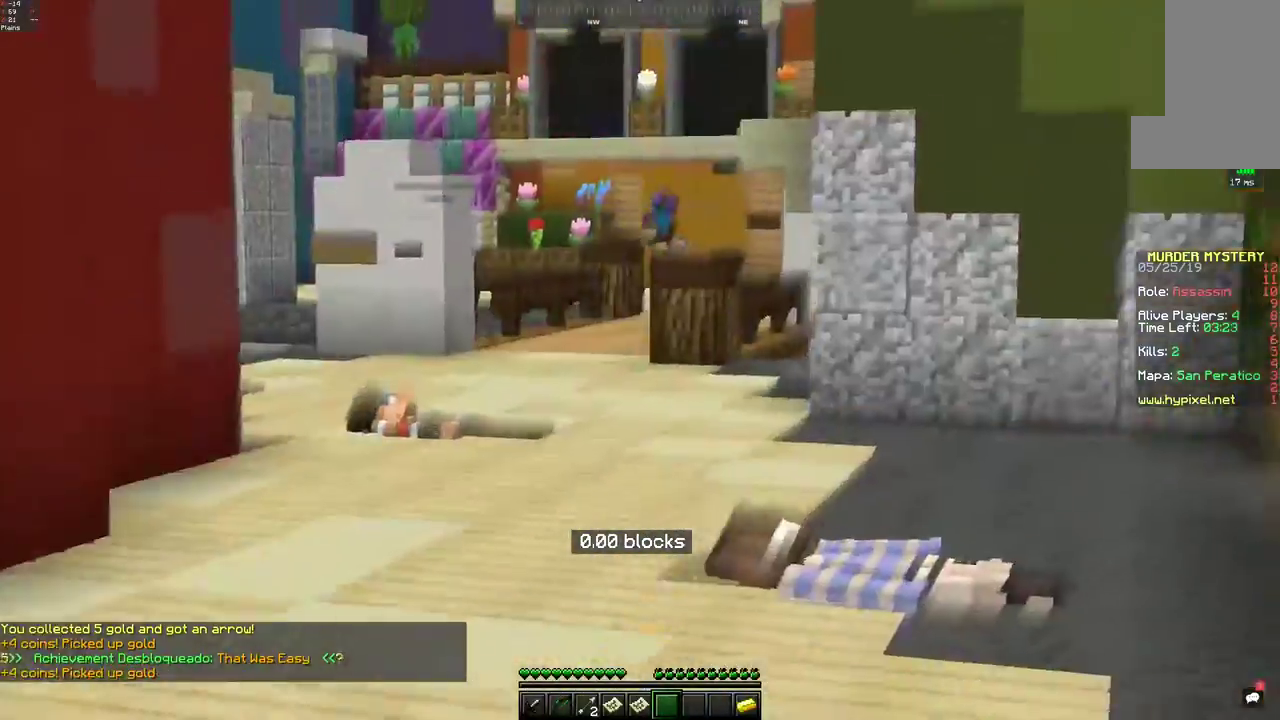
{"keys": ["space", "w"], "mouse": [], "events": []}
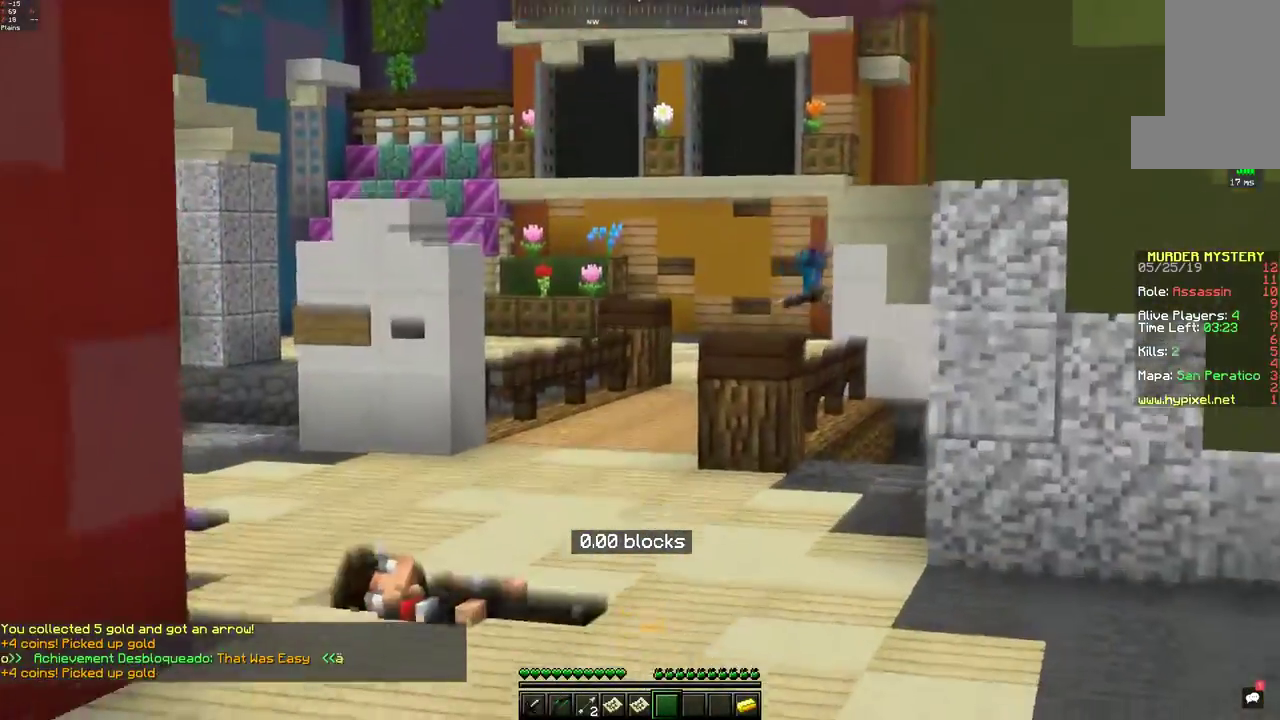
{"keys": ["space", "w"], "mouse": [], "events": [[350, "space", "up"], [500, "space", "down"]]}
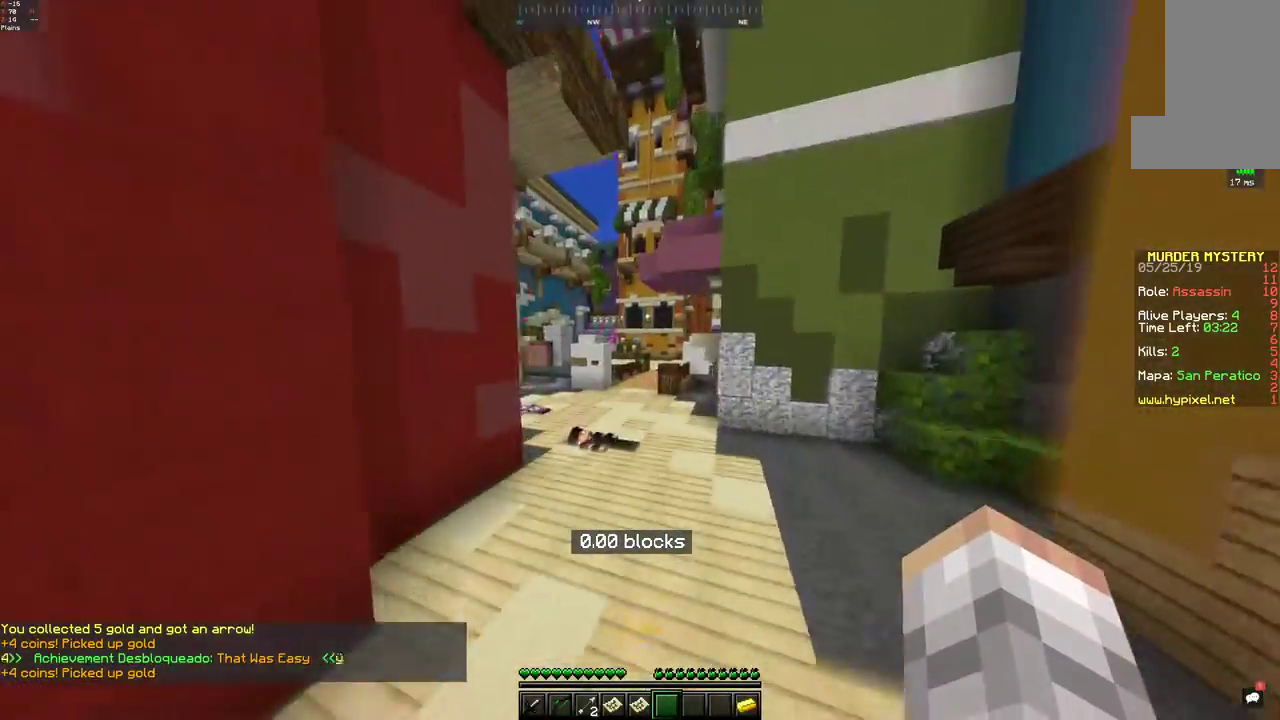
{"keys": ["a", "w"], "mouse": [], "events": [[50, "a", "down"], [467, "space", "up"]]}
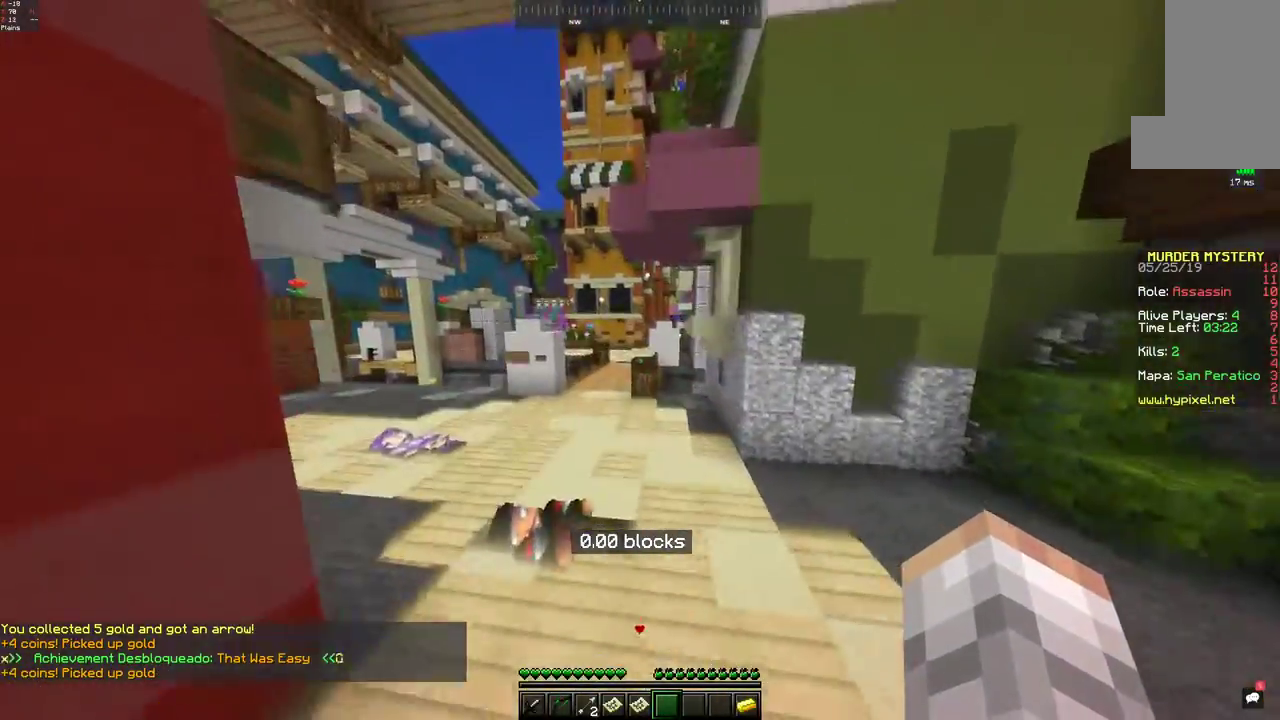
{"keys": ["a", "d", "space", "w"], "mouse": [], "events": [[150, "space", "down"], [500, "d", "down"]]}
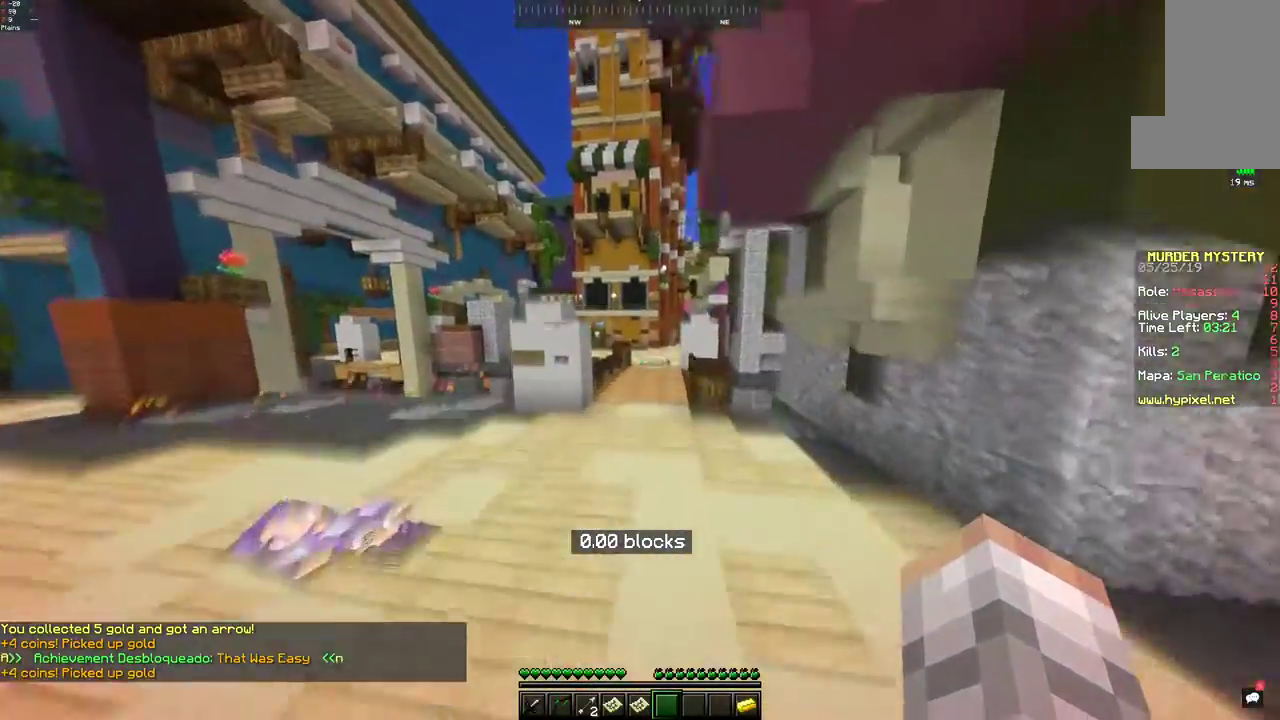
{"keys": ["space", "w"], "mouse": [], "events": [[67, "a", "up"], [67, "space", "up"], [300, "space", "down"], [317, "d", "up"]]}
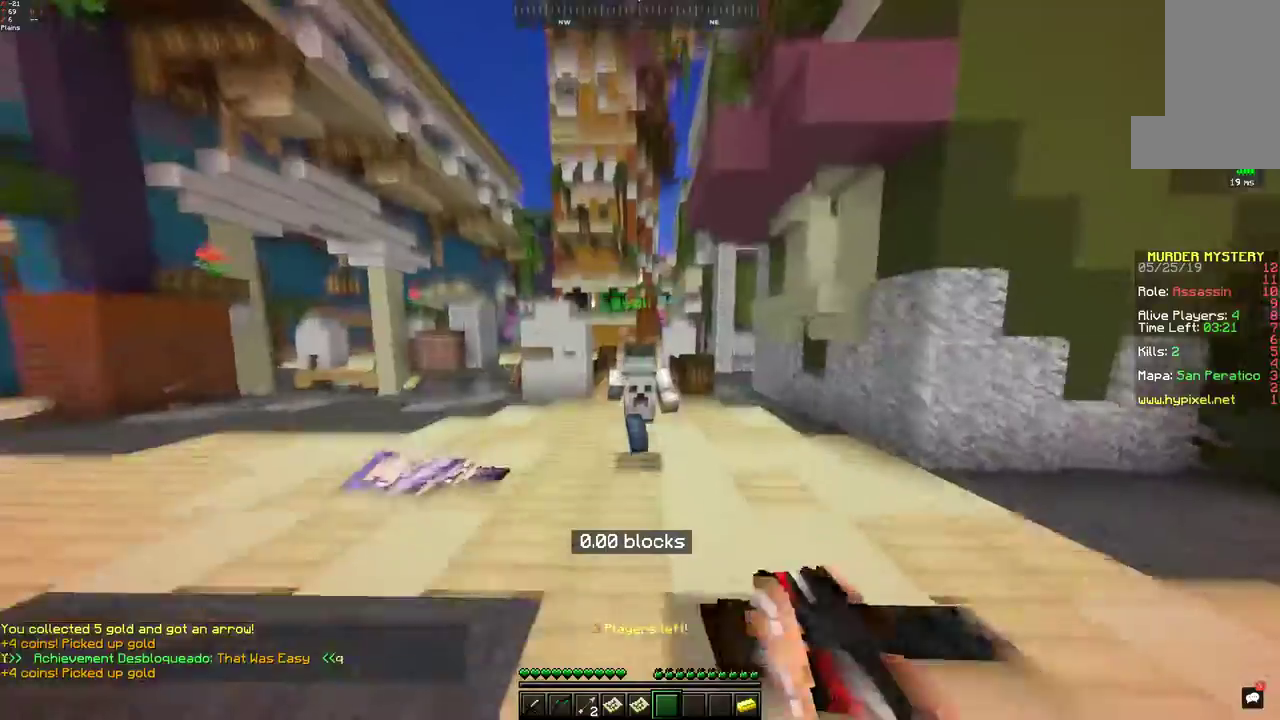
{"keys": ["space", "w"], "mouse": [], "events": []}
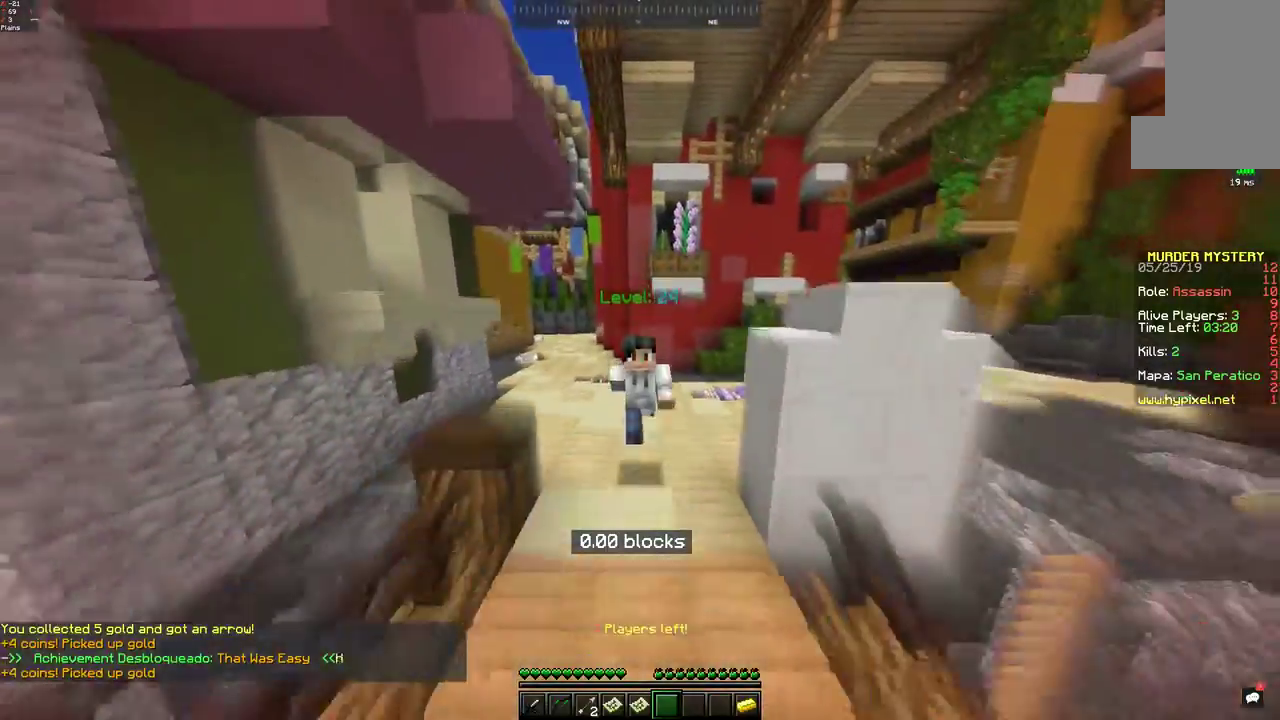
{"keys": ["space", "w"], "mouse": [], "events": []}
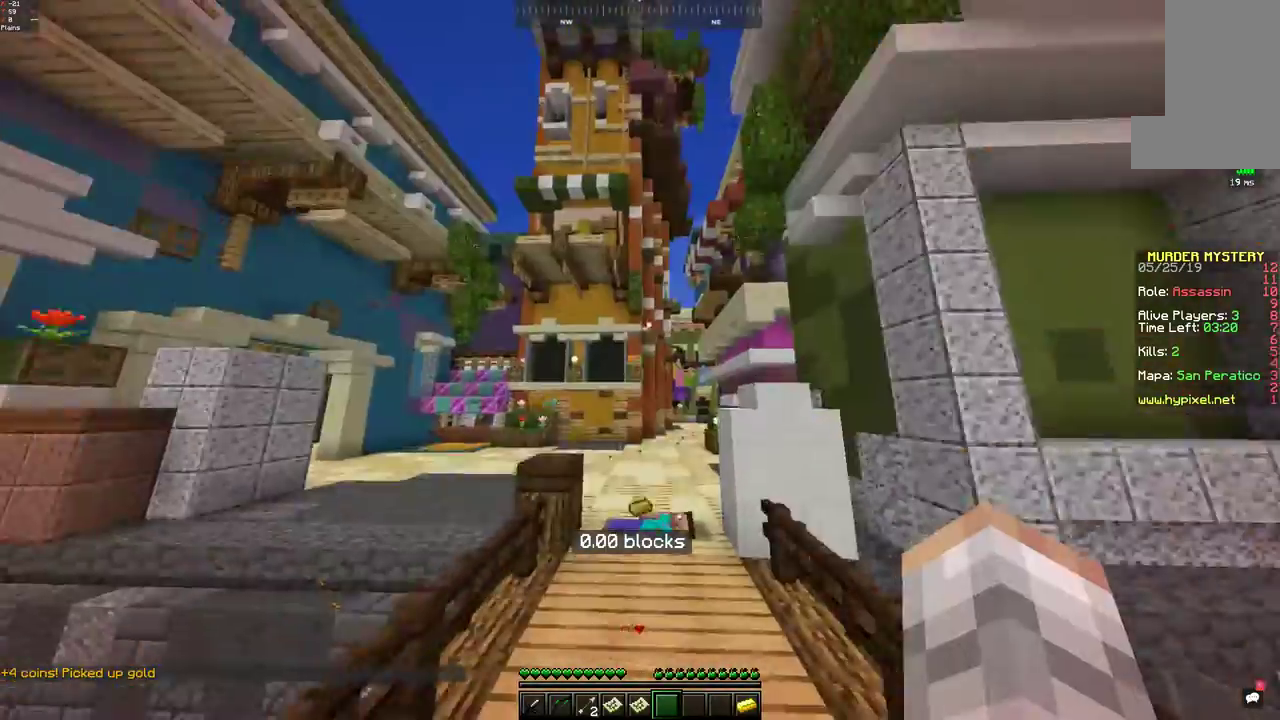
{"keys": ["space", "w"], "mouse": [], "events": []}
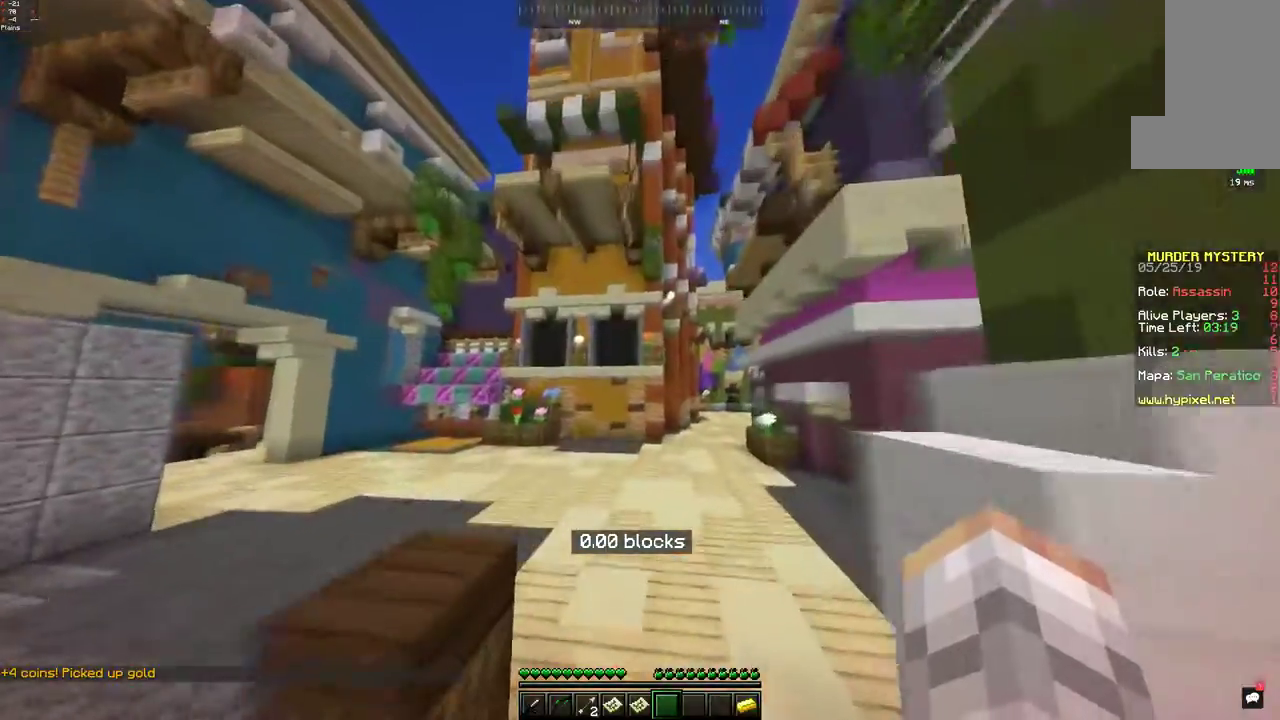
{"keys": ["s"], "mouse": [], "events": [[300, "mouse_right", "down"], [350, "mouse_right", "up"], [400, "s", "down"], [400, "space", "up"], [400, "w", "up"]]}
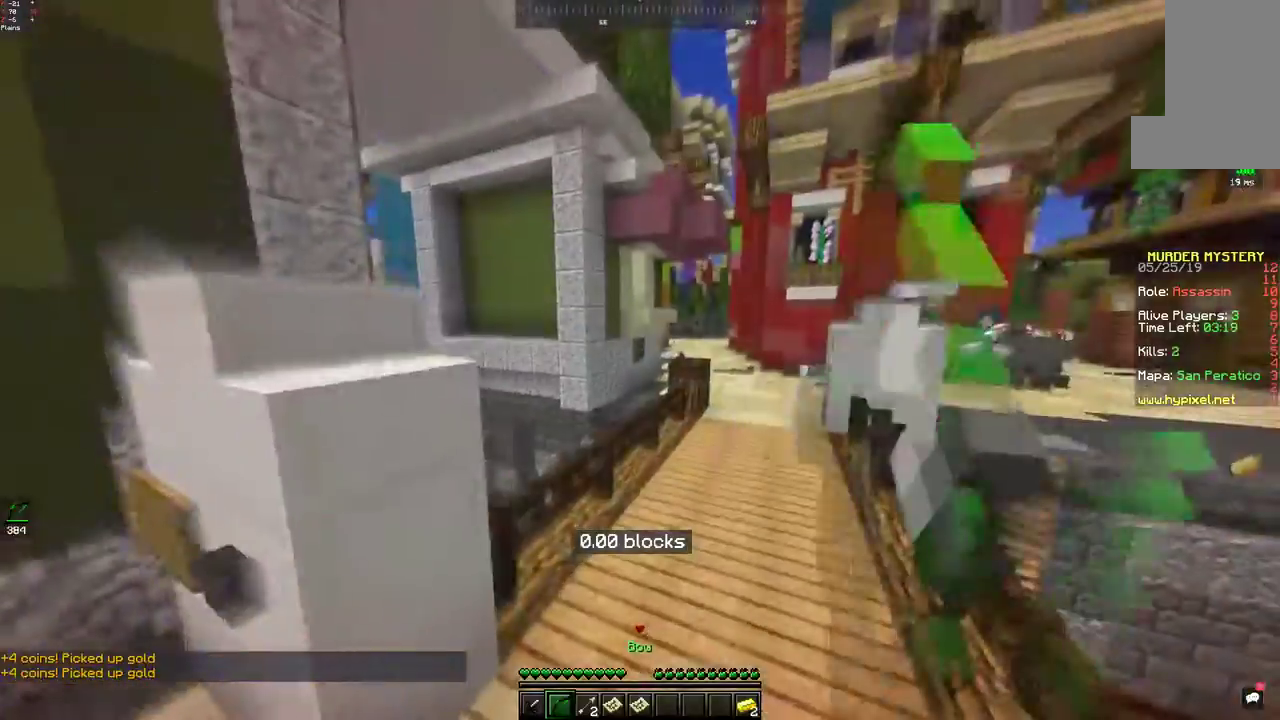
{"keys": ["a", "s"], "mouse": [], "events": [[150, "a", "down"]]}
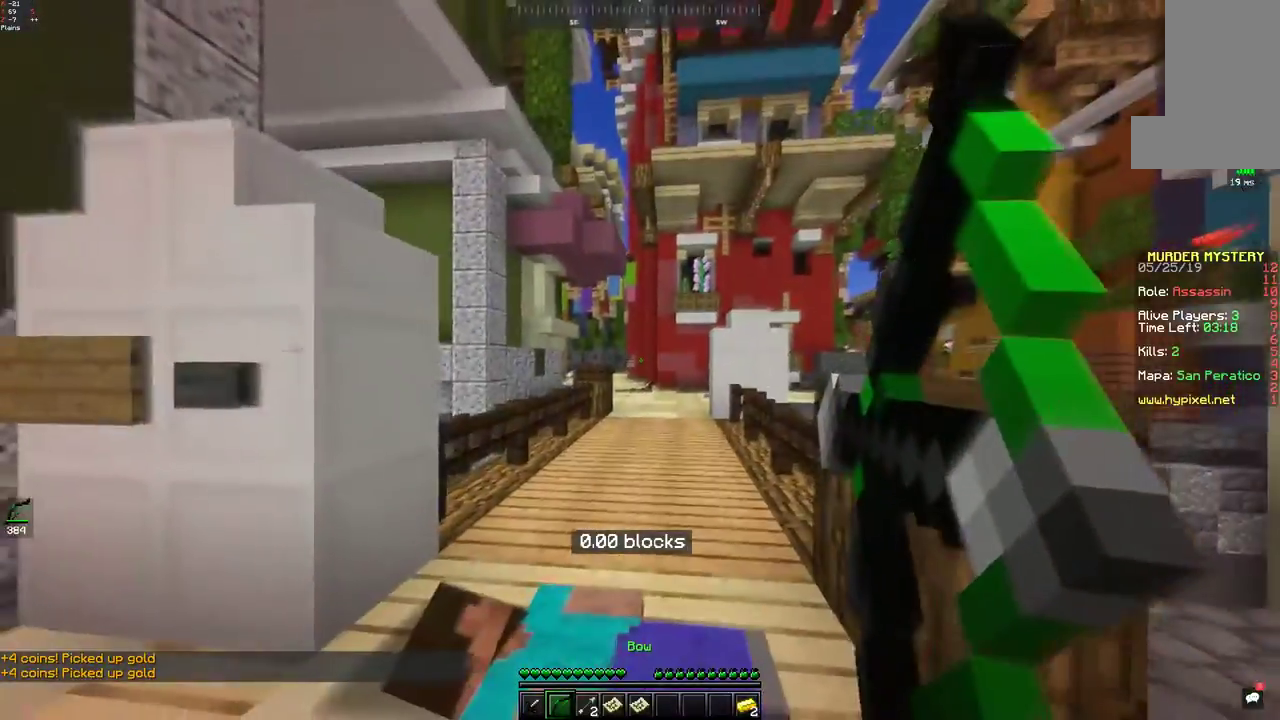
{"keys": ["a", "s"], "mouse": [], "events": []}
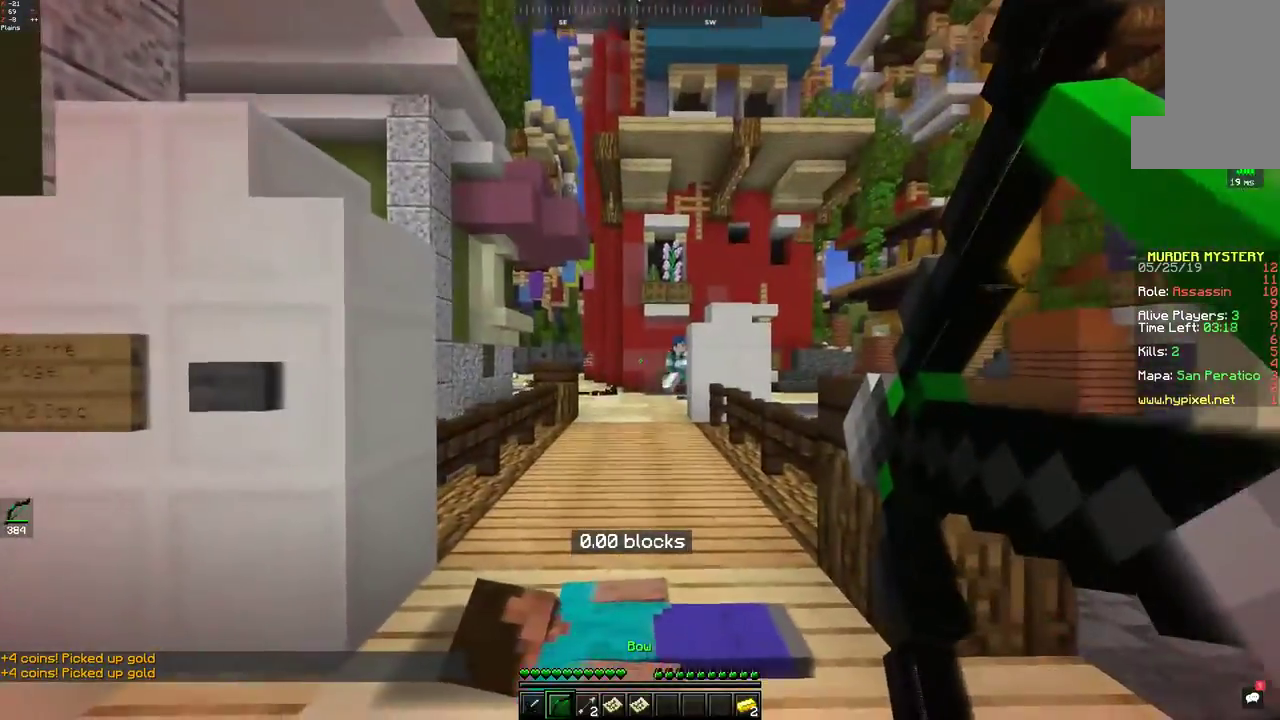
{"keys": ["s", "w"], "mouse": [], "events": [[50, "a", "up"], [400, "w", "down"]]}
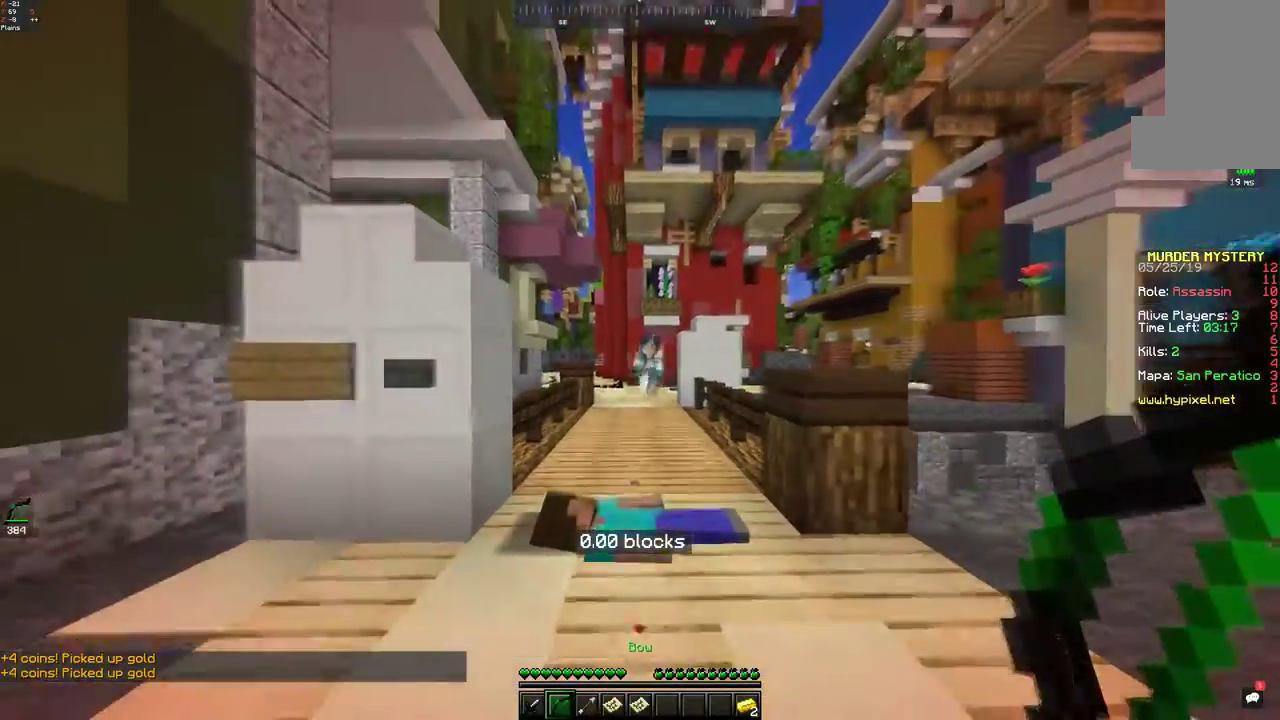
{"keys": ["w"], "mouse": [], "events": [[67, "s", "up"]]}
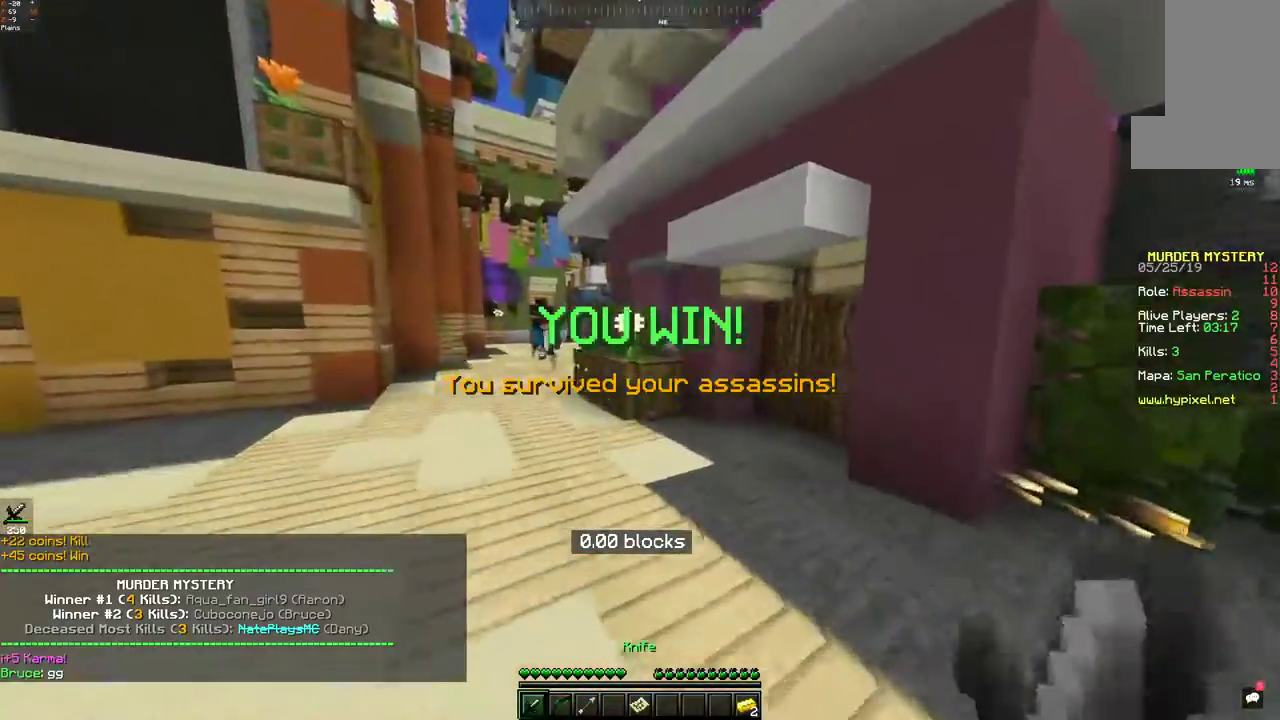
{"keys": ["w"], "mouse": [], "events": [[100, "space", "down"], [367, "space", "up"]]}
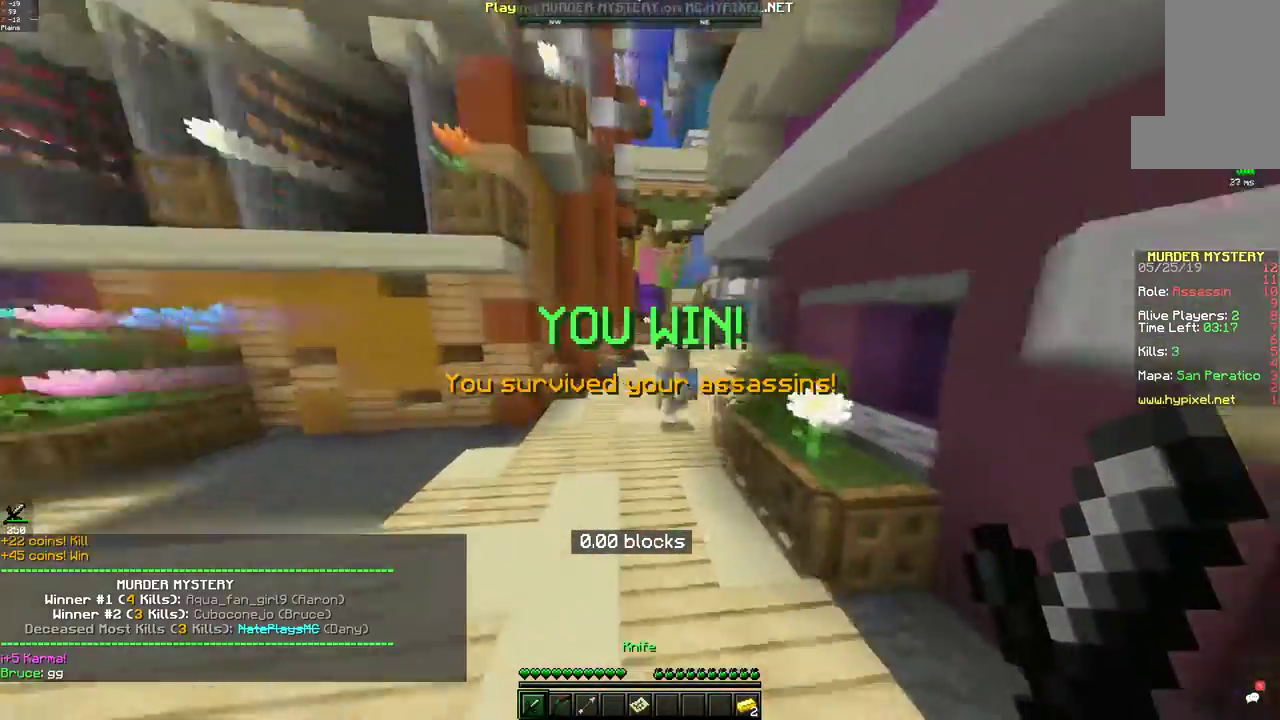
{"keys": ["s"], "mouse": ["left"], "events": [[50, "mouse_left", "down"], [117, "mouse_left", "up"], [200, "mouse_left", "down"], [350, "s", "down"], [433, "w", "up"]]}
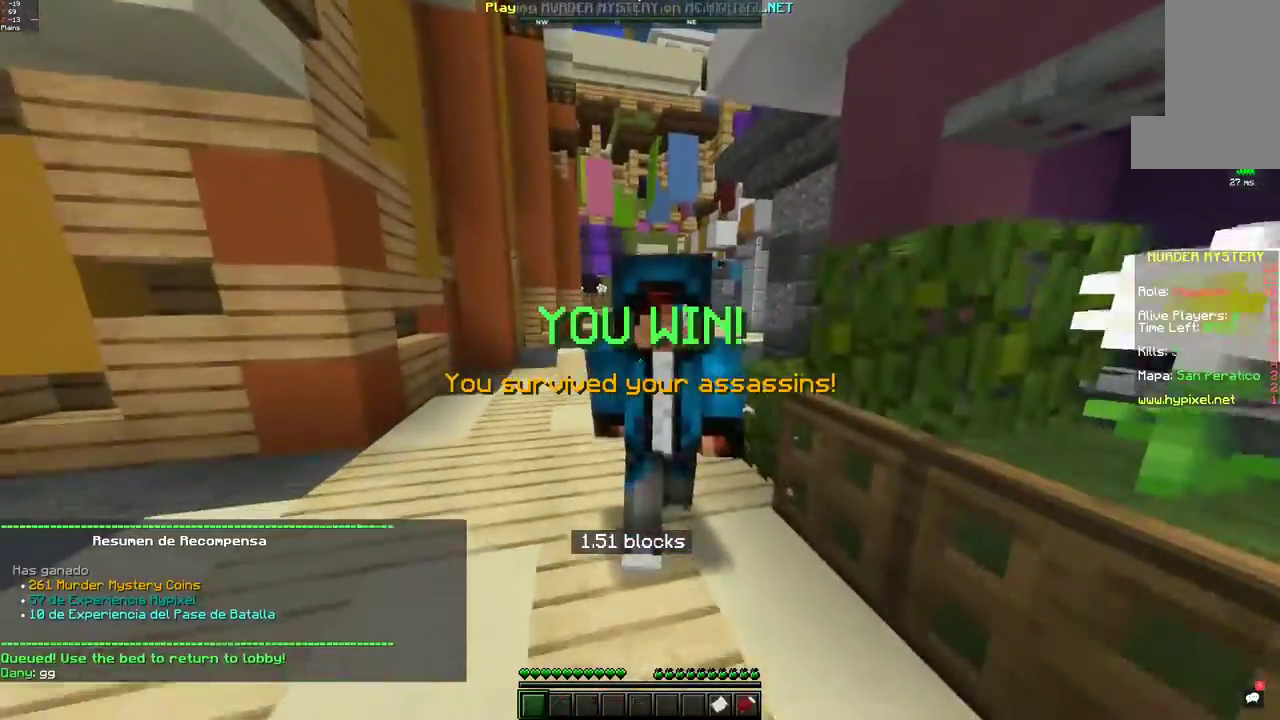
{"keys": ["w"], "mouse": [], "events": [[67, "mouse_left", "up"], [150, "w", "down"], [300, "mouse_left", "down"], [350, "s", "up"], [367, "mouse_left", "up"]]}
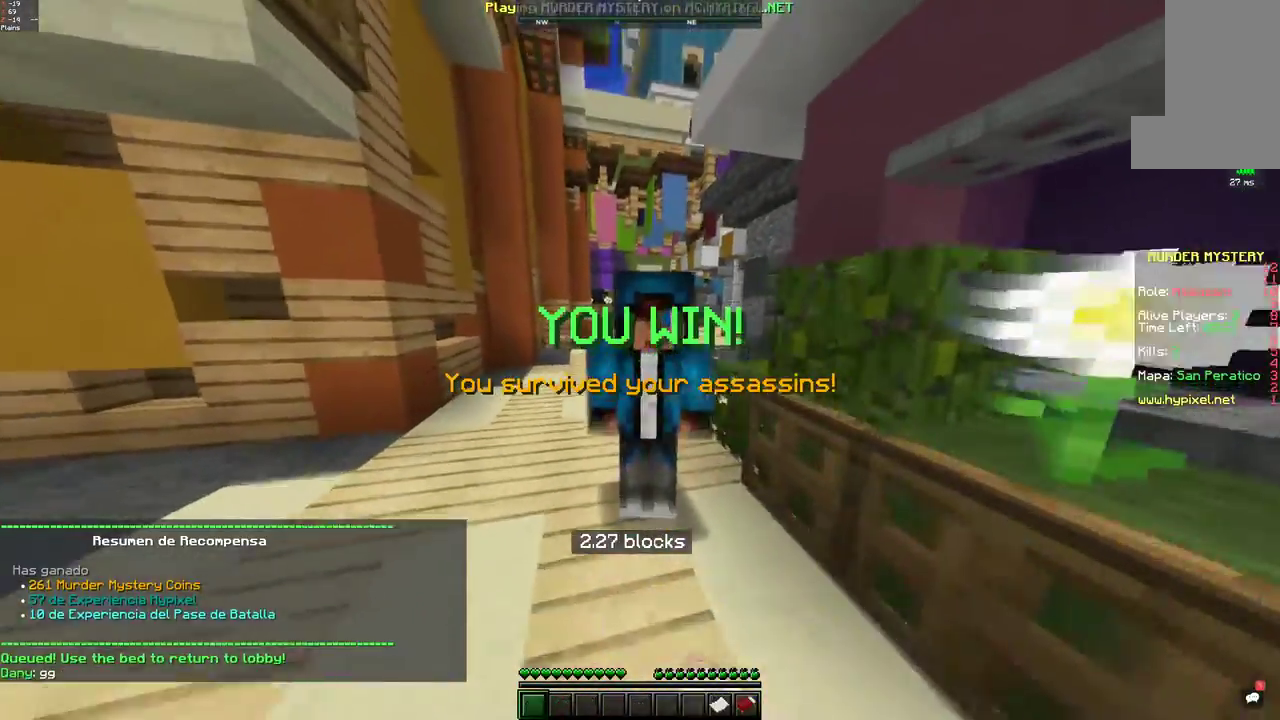
{"keys": ["s"], "mouse": [], "events": [[50, "w", "up"], [100, "s", "down"]]}